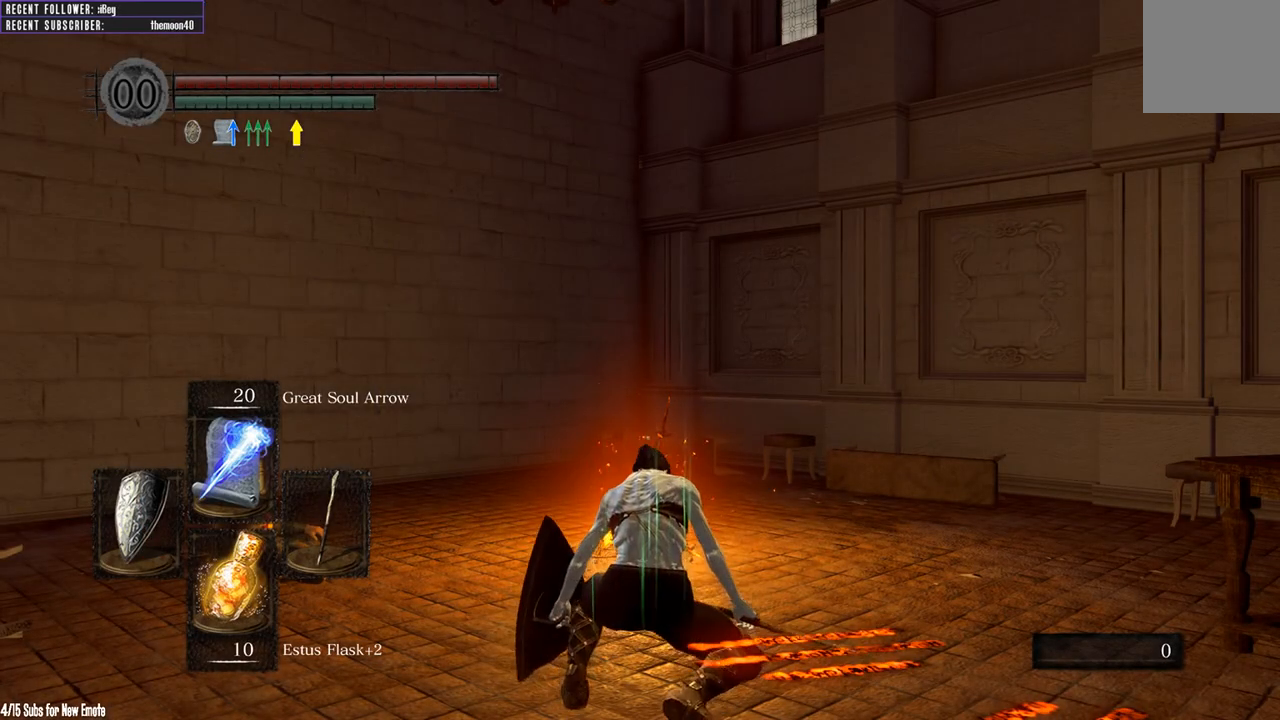
Gameplay with a controller (Xbox layout); each line is a JSON object with the inputs held at the frame after it. "events" lists button and stick changes between this image and that frame as [ms after this image, input, new state], when the widget could be followed in between.
{"buttons": [], "left_stick": "right", "right_stick": "center", "events": [[267, "left_stick", "right"]]}
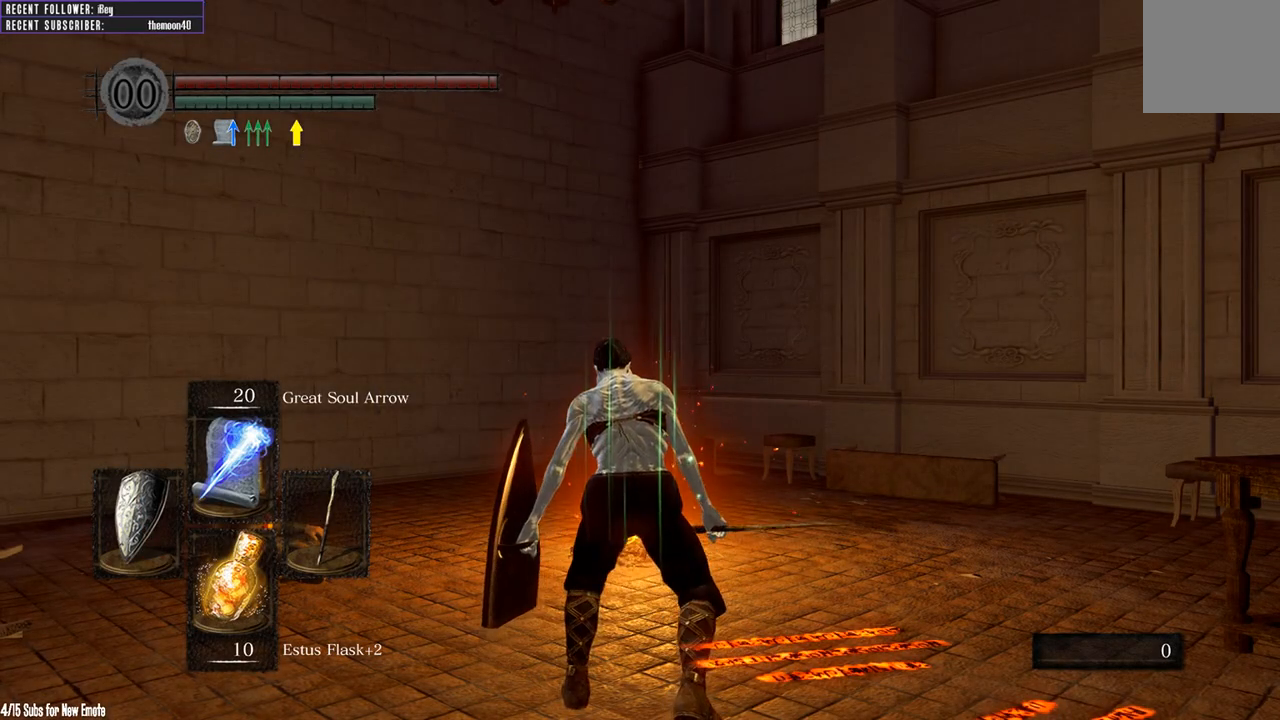
{"buttons": ["B"], "left_stick": "right", "right_stick": "right", "events": [[200, "right_stick", "right"], [417, "B", "down"]]}
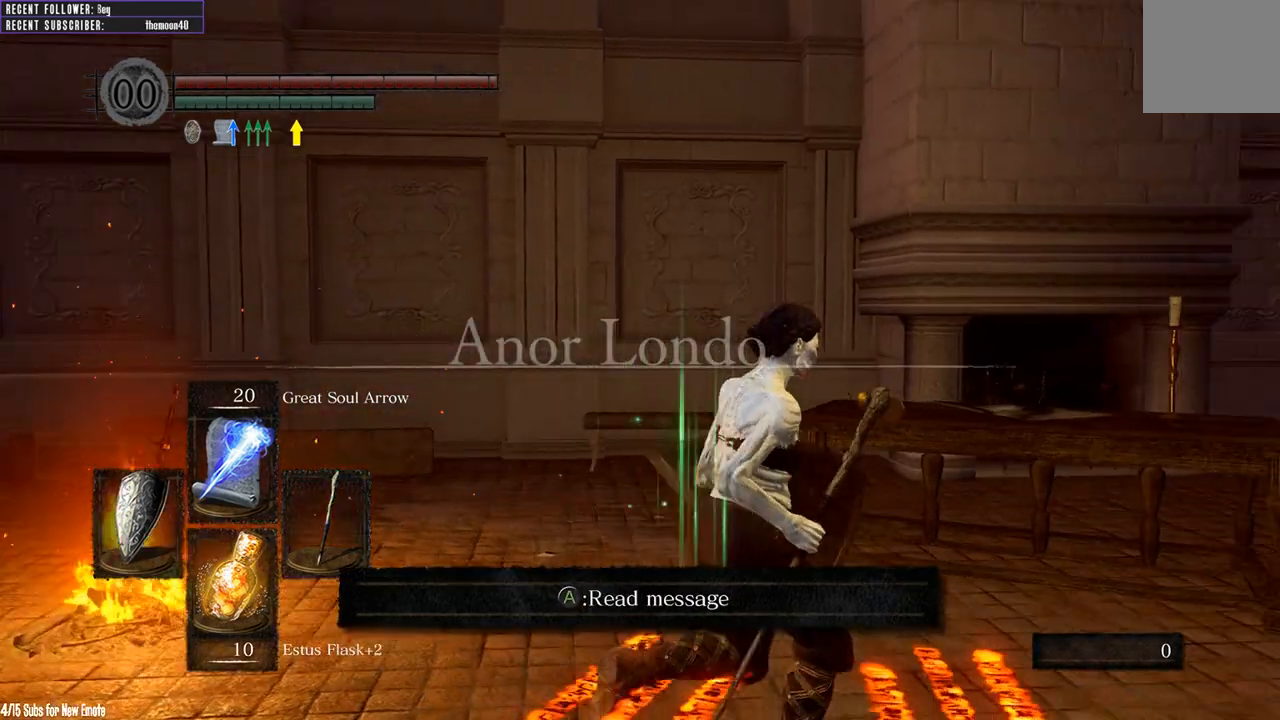
{"buttons": ["B"], "left_stick": "up-right", "right_stick": "right", "events": [[33, "left_stick", "up-right"], [283, "right_stick", "center"], [467, "right_stick", "right"]]}
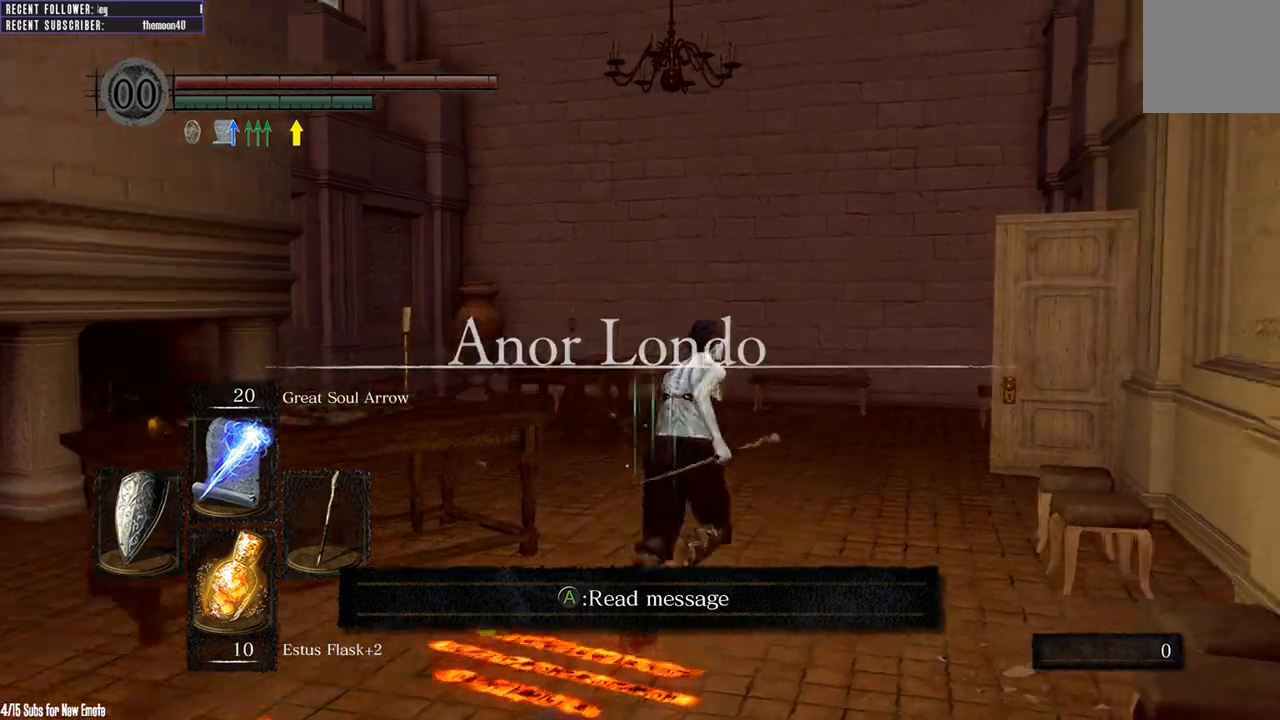
{"buttons": ["B"], "left_stick": "up", "right_stick": "center", "events": [[117, "left_stick", "up"], [200, "right_stick", "center"]]}
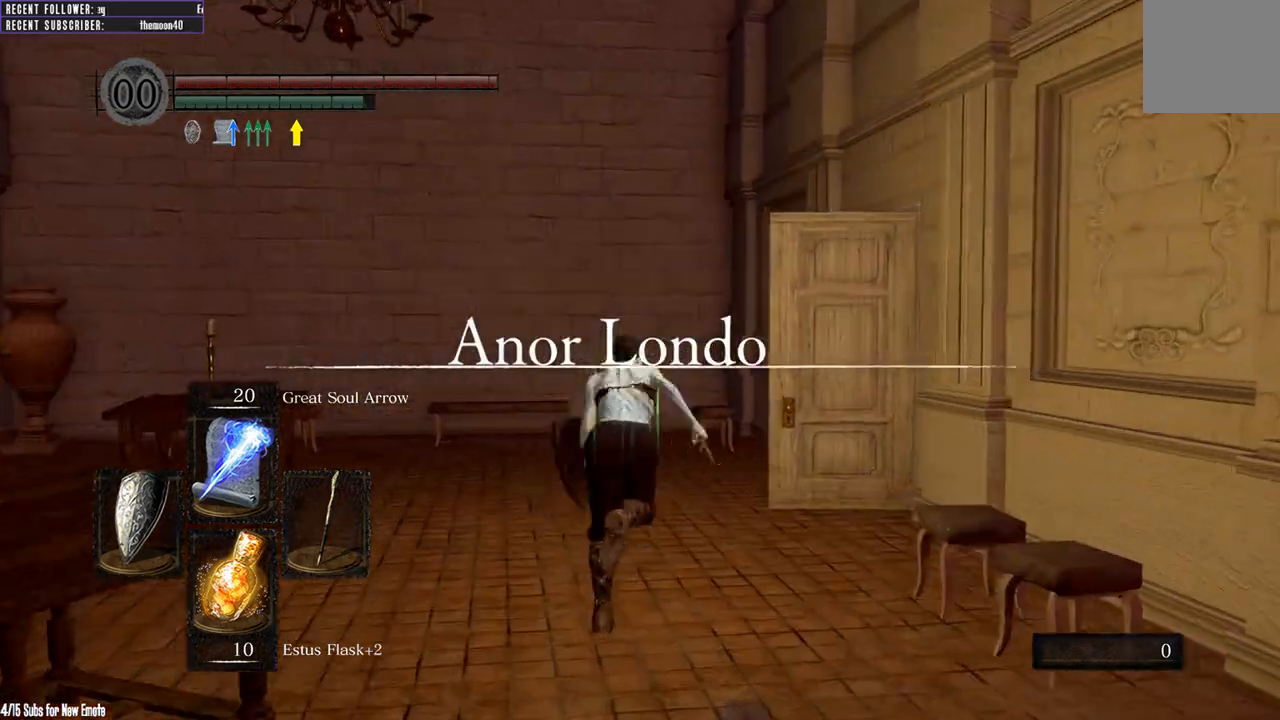
{"buttons": ["B"], "left_stick": "up", "right_stick": "center", "events": [[17, "right_stick", "up-right"], [267, "right_stick", "center"]]}
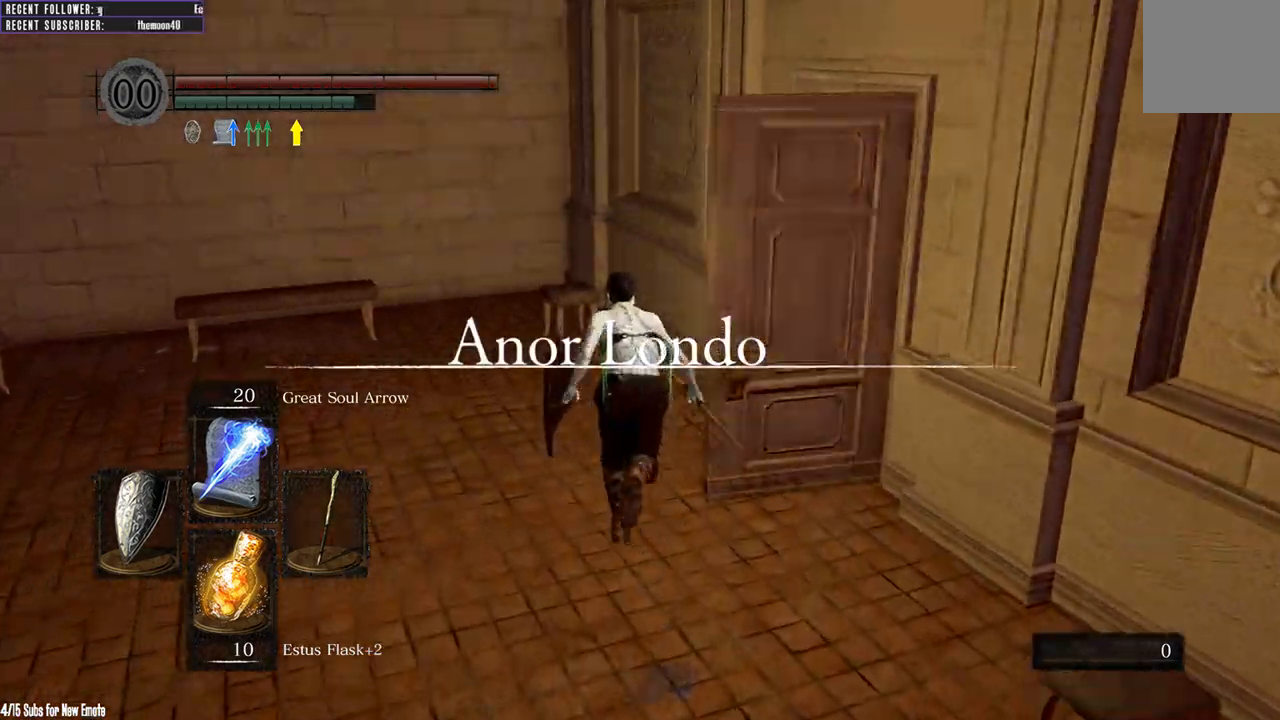
{"buttons": ["B"], "left_stick": "up-right", "right_stick": "center", "events": [[100, "right_stick", "right"], [183, "left_stick", "up-right"], [383, "right_stick", "center"]]}
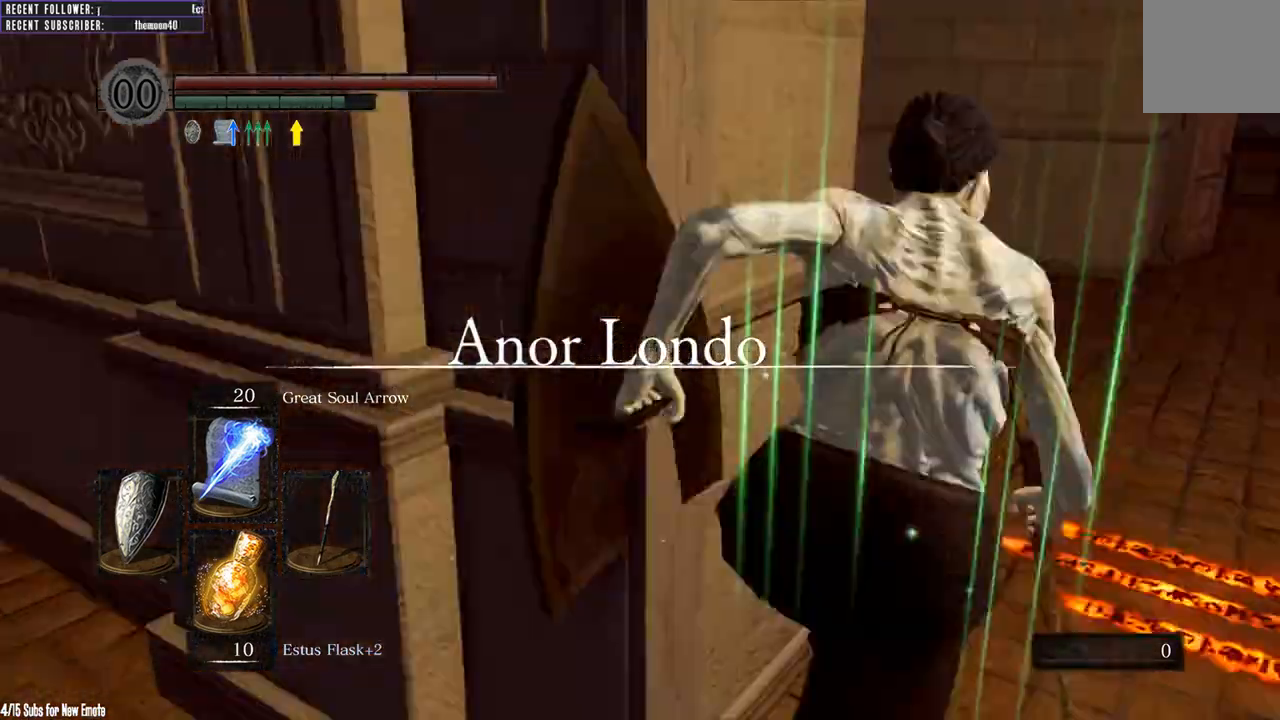
{"buttons": ["B"], "left_stick": "up", "right_stick": "left", "events": [[217, "right_stick", "left"], [250, "left_stick", "up"]]}
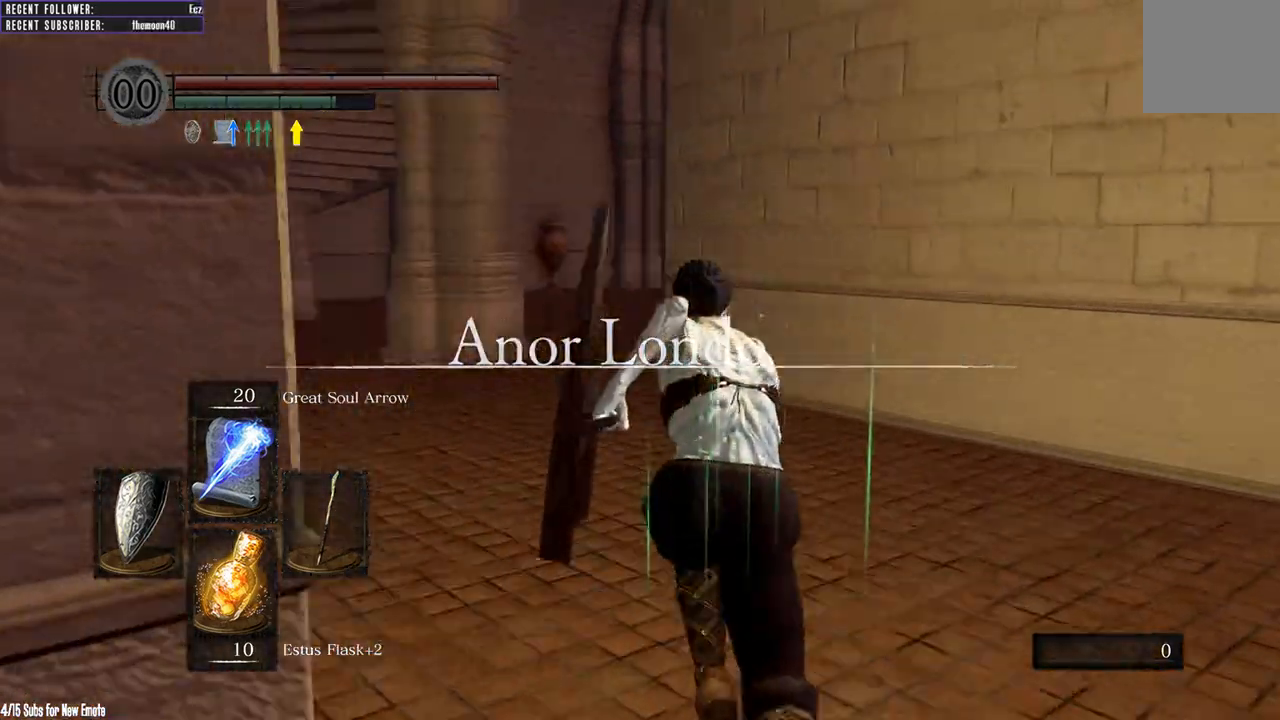
{"buttons": ["B"], "left_stick": "up", "right_stick": "left", "events": [[250, "right_stick", "center"], [433, "right_stick", "left"]]}
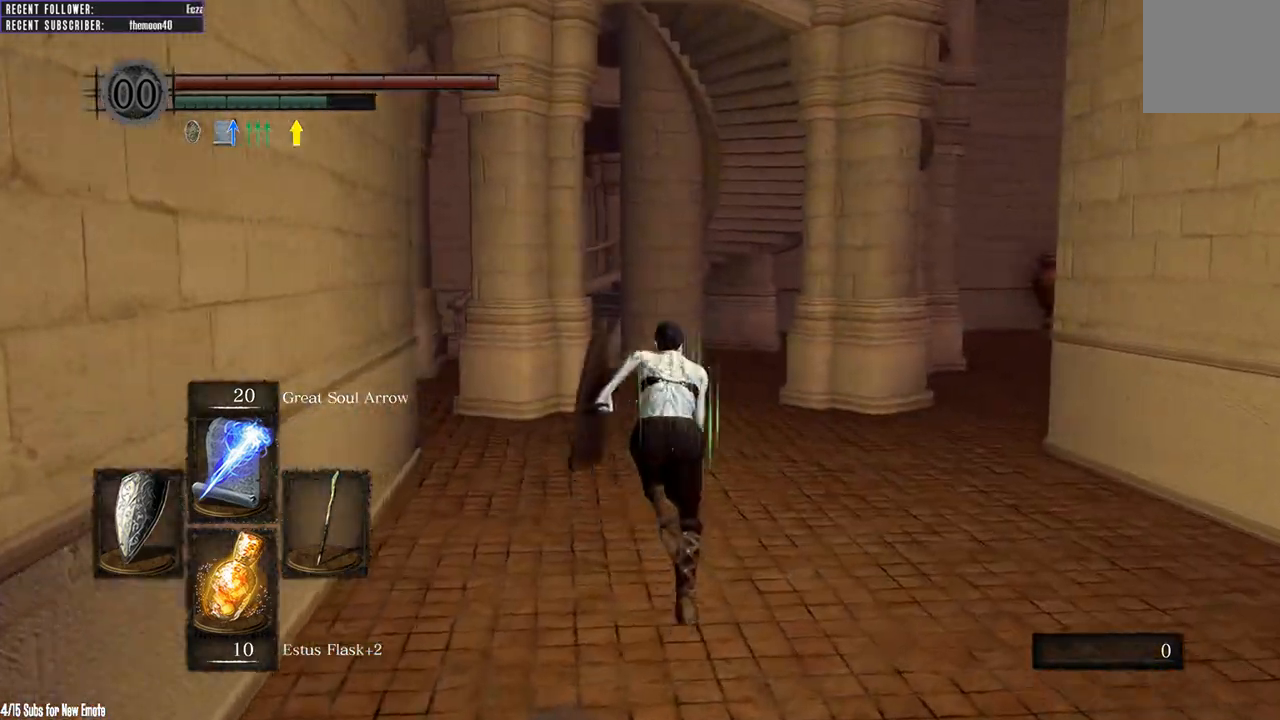
{"buttons": ["B"], "left_stick": "up", "right_stick": "center", "events": [[133, "right_stick", "center"]]}
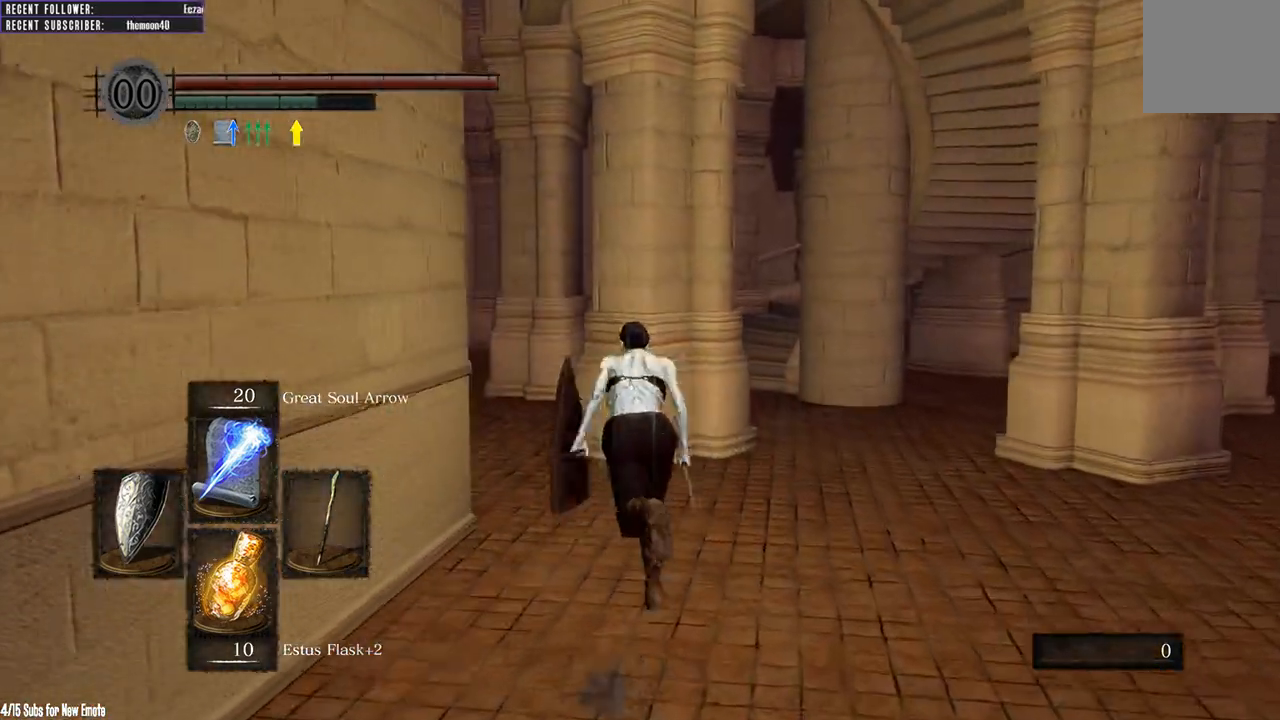
{"buttons": ["B"], "left_stick": "up", "right_stick": "center", "events": []}
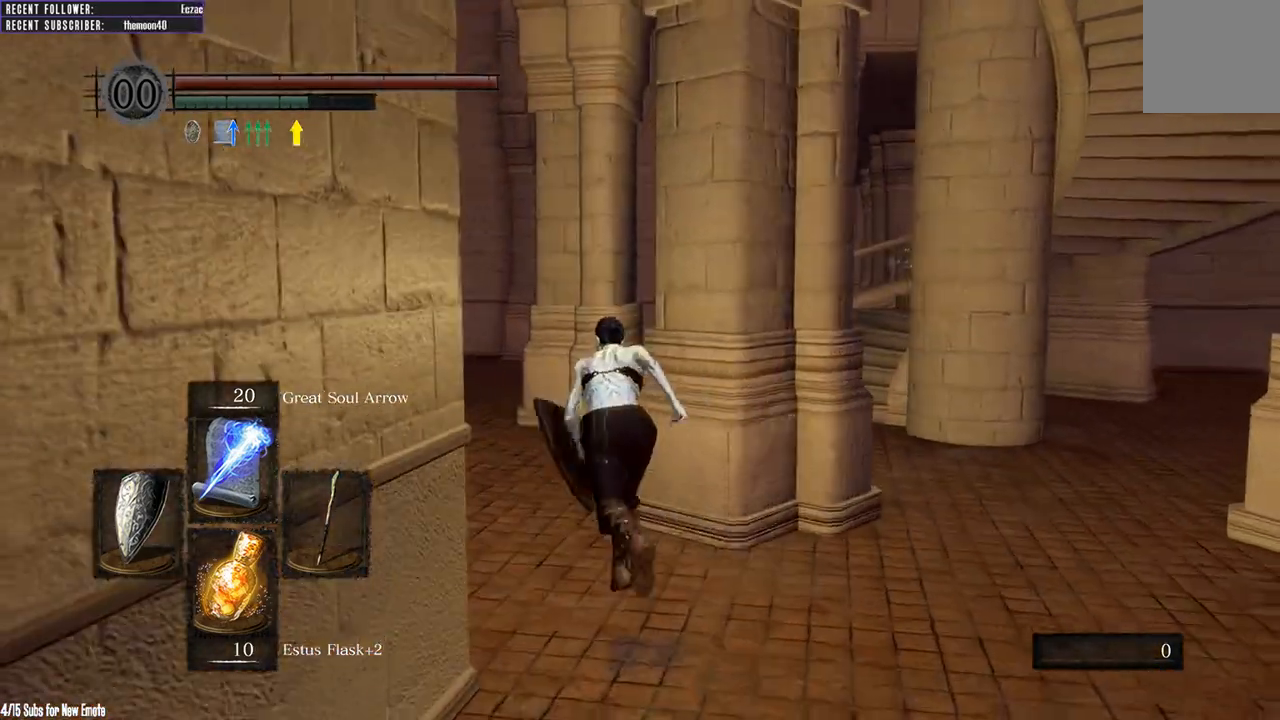
{"buttons": ["B"], "left_stick": "up", "right_stick": "right", "events": [[383, "right_stick", "right"]]}
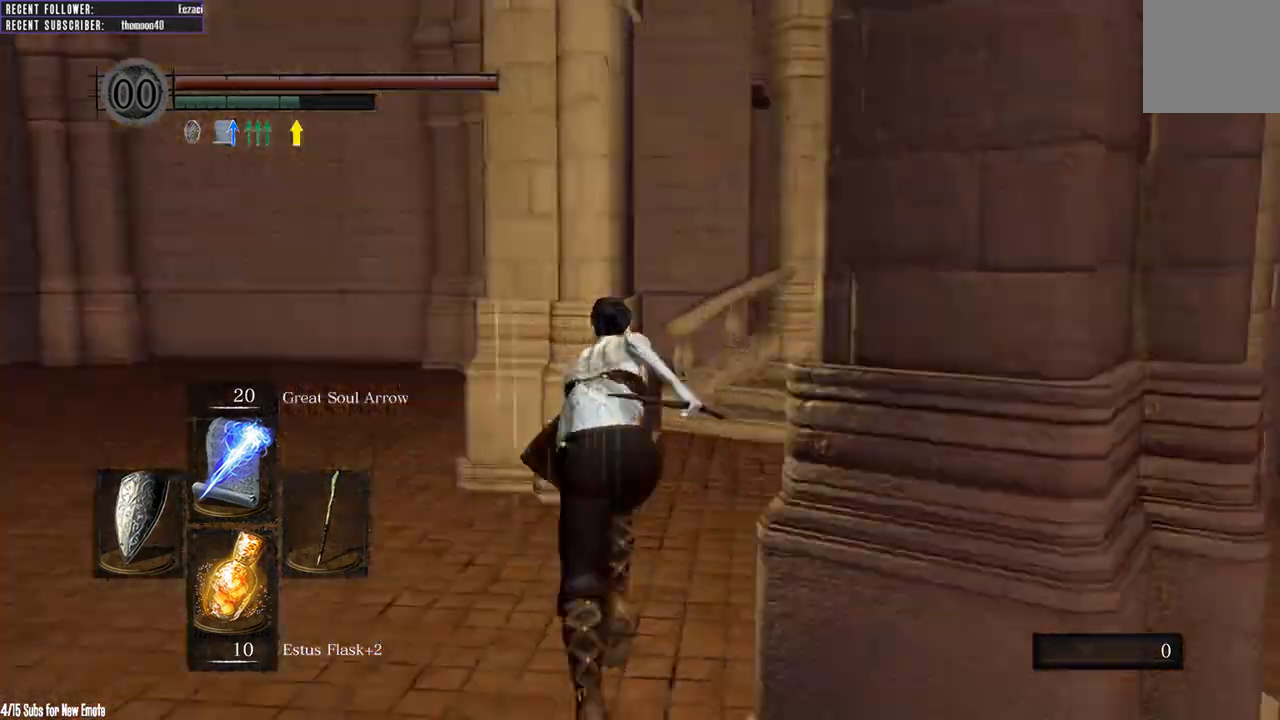
{"buttons": ["B"], "left_stick": "up", "right_stick": "right", "events": [[200, "right_stick", "center"], [500, "right_stick", "right"]]}
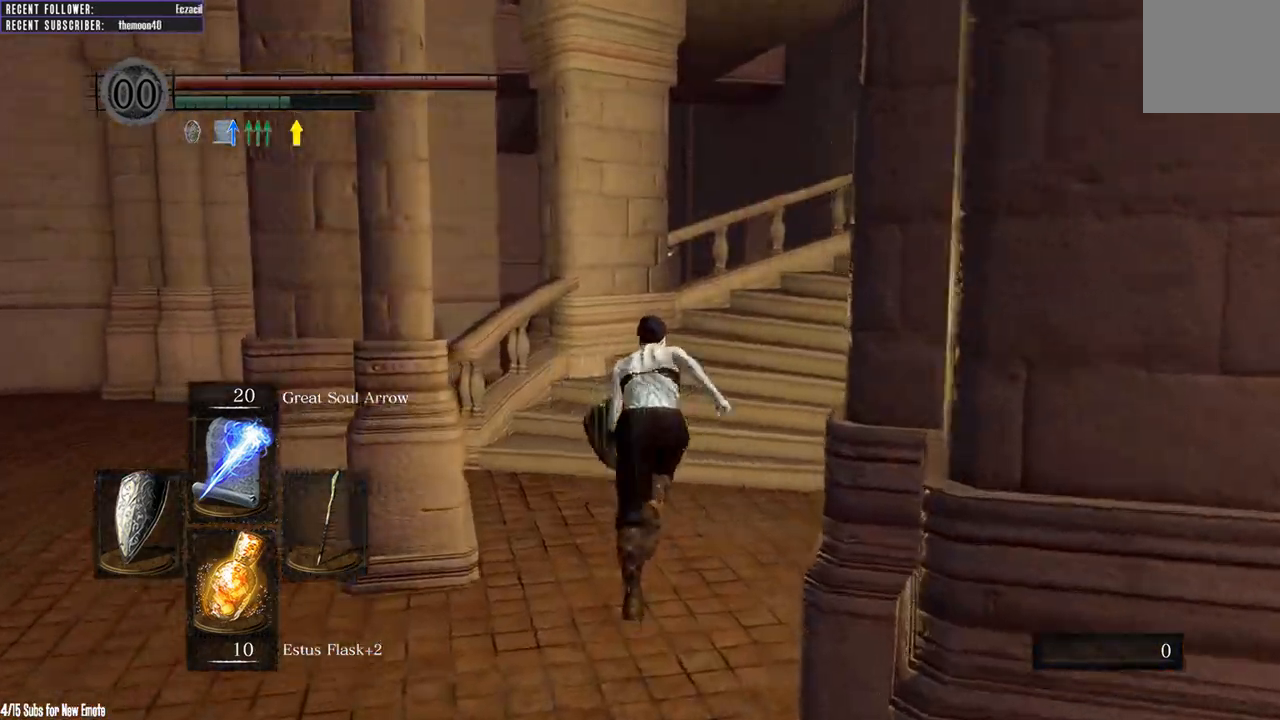
{"buttons": ["B"], "left_stick": "up", "right_stick": "right", "events": [[217, "right_stick", "center"], [317, "right_stick", "right"]]}
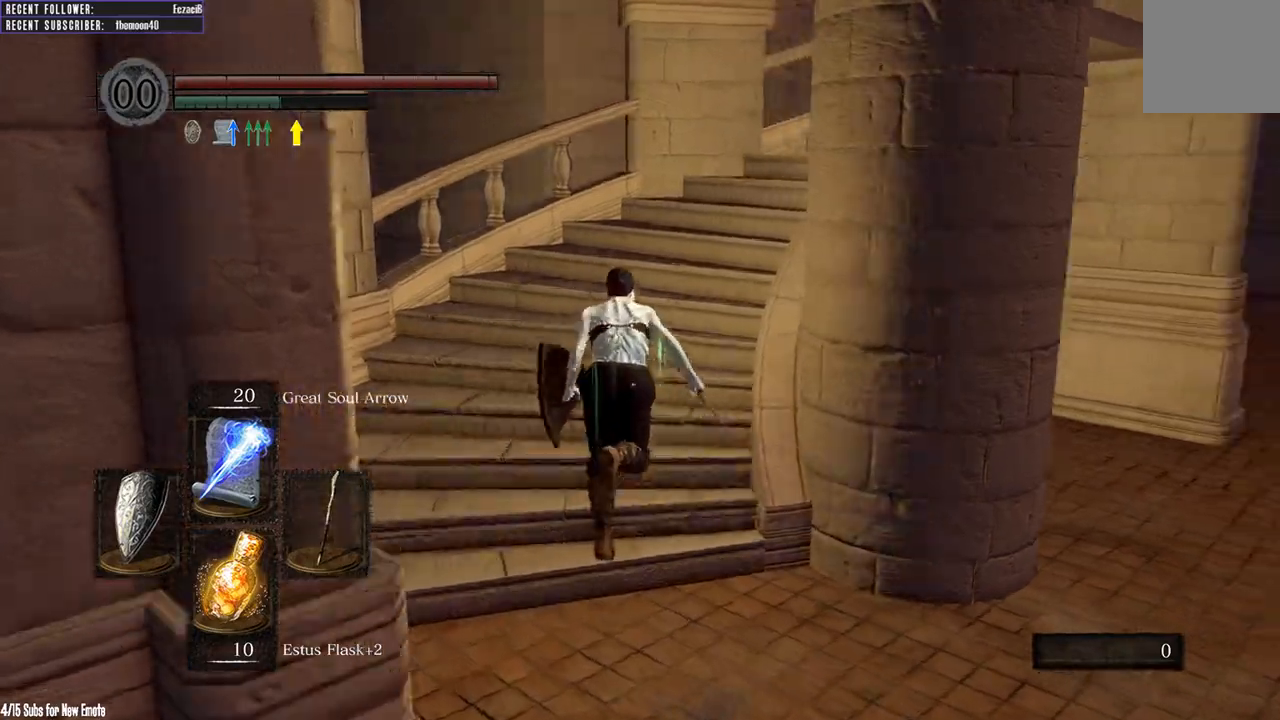
{"buttons": ["B"], "left_stick": "up", "right_stick": "right", "events": [[133, "right_stick", "center"], [233, "right_stick", "right"]]}
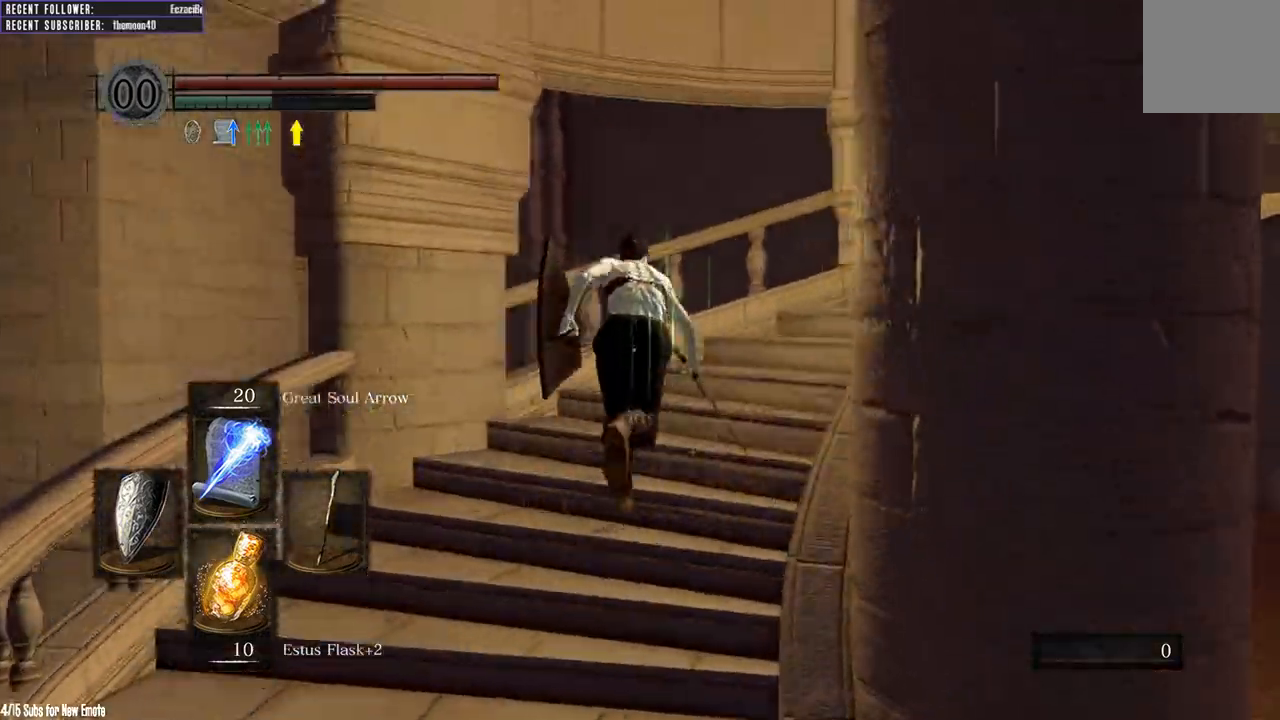
{"buttons": ["B"], "left_stick": "up", "right_stick": "right", "events": []}
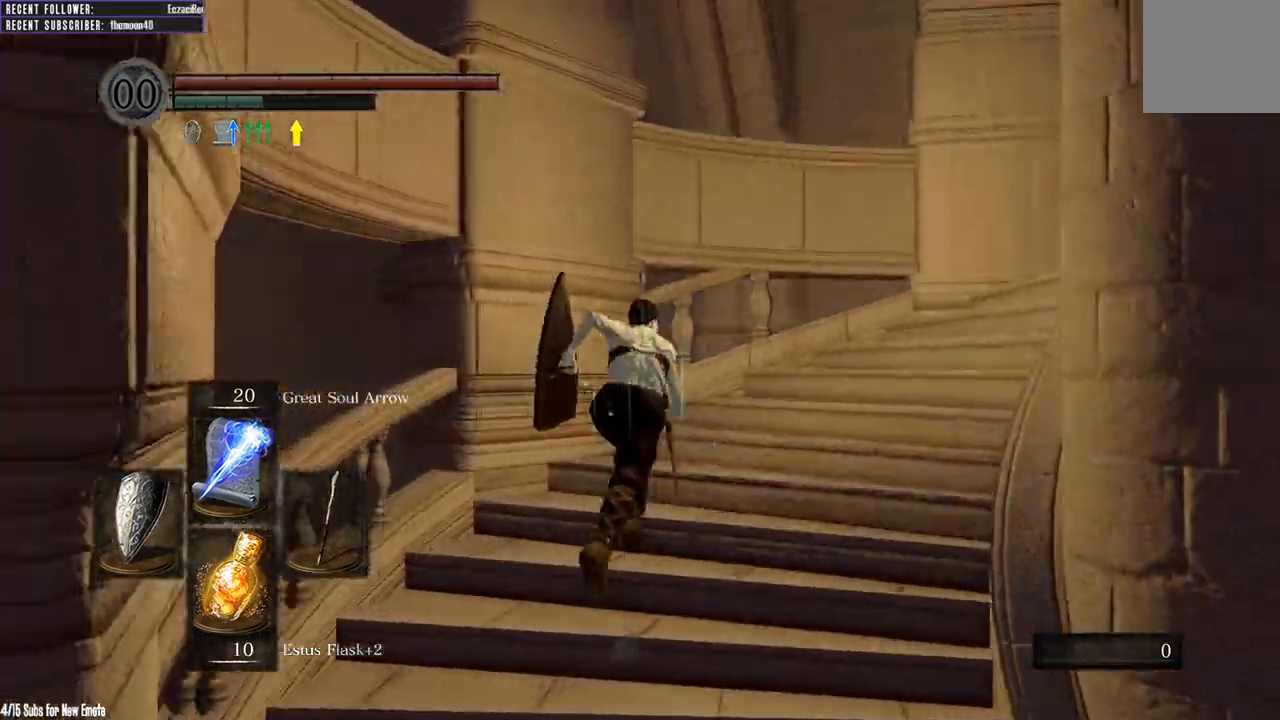
{"buttons": ["B"], "left_stick": "up", "right_stick": "right", "events": []}
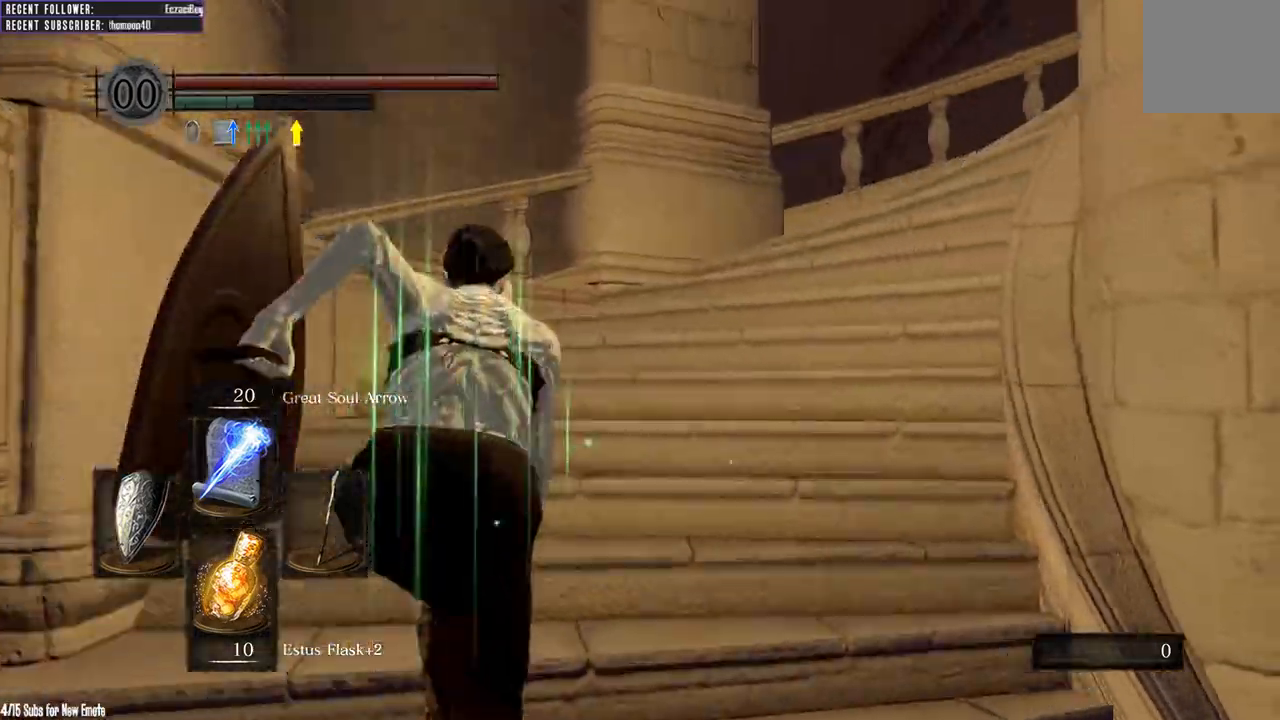
{"buttons": ["B"], "left_stick": "up-left", "right_stick": "right", "events": [[367, "left_stick", "up-left"]]}
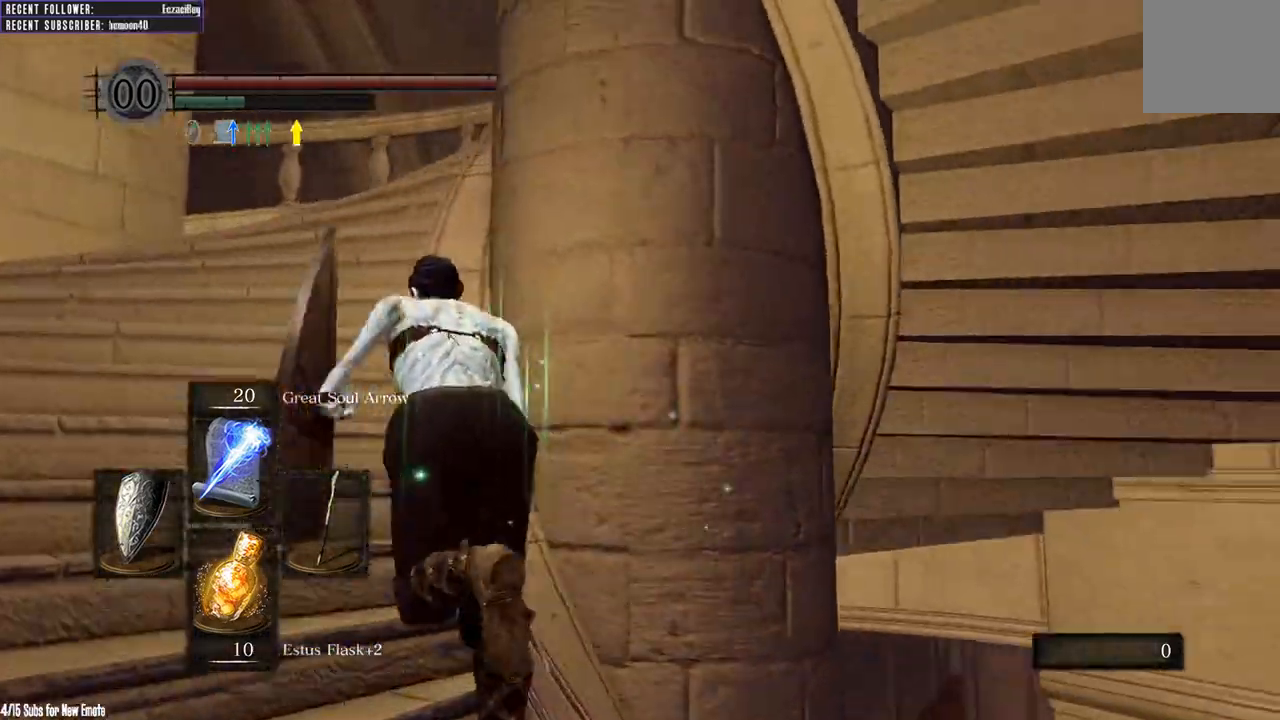
{"buttons": ["B"], "left_stick": "up-left", "right_stick": "right"}
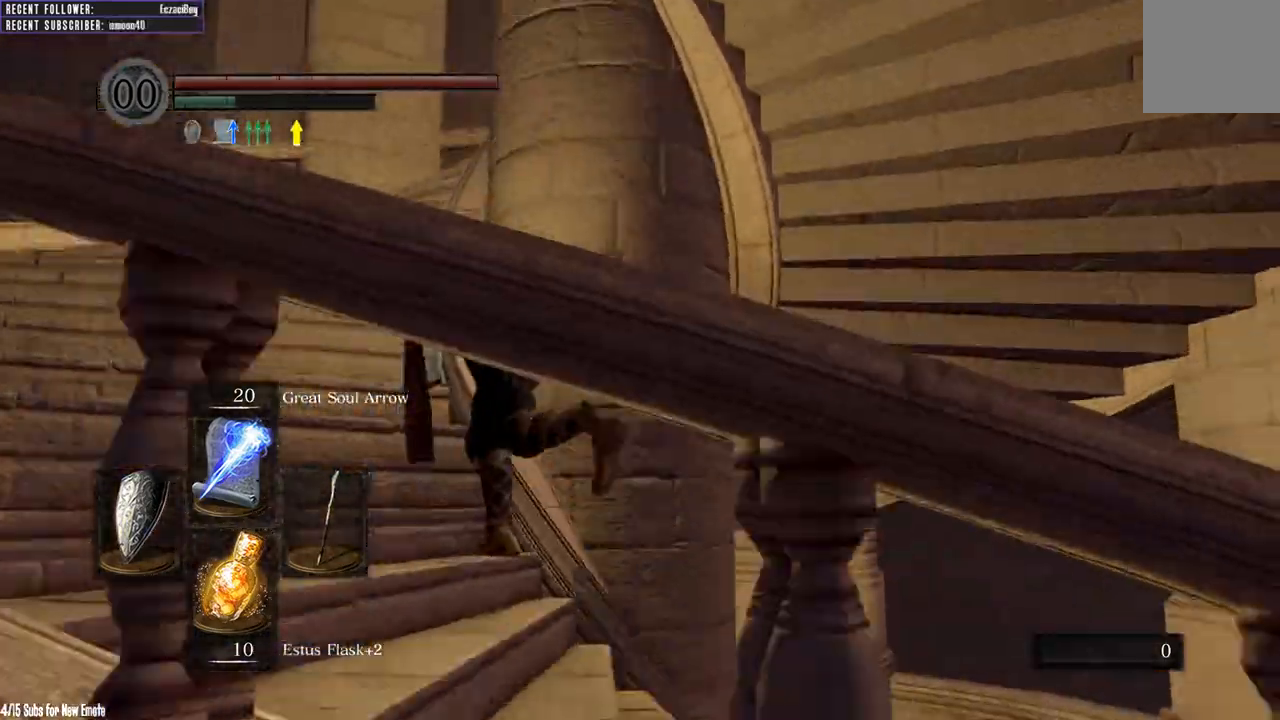
{"buttons": ["B"], "left_stick": "up-left", "right_stick": "right", "events": []}
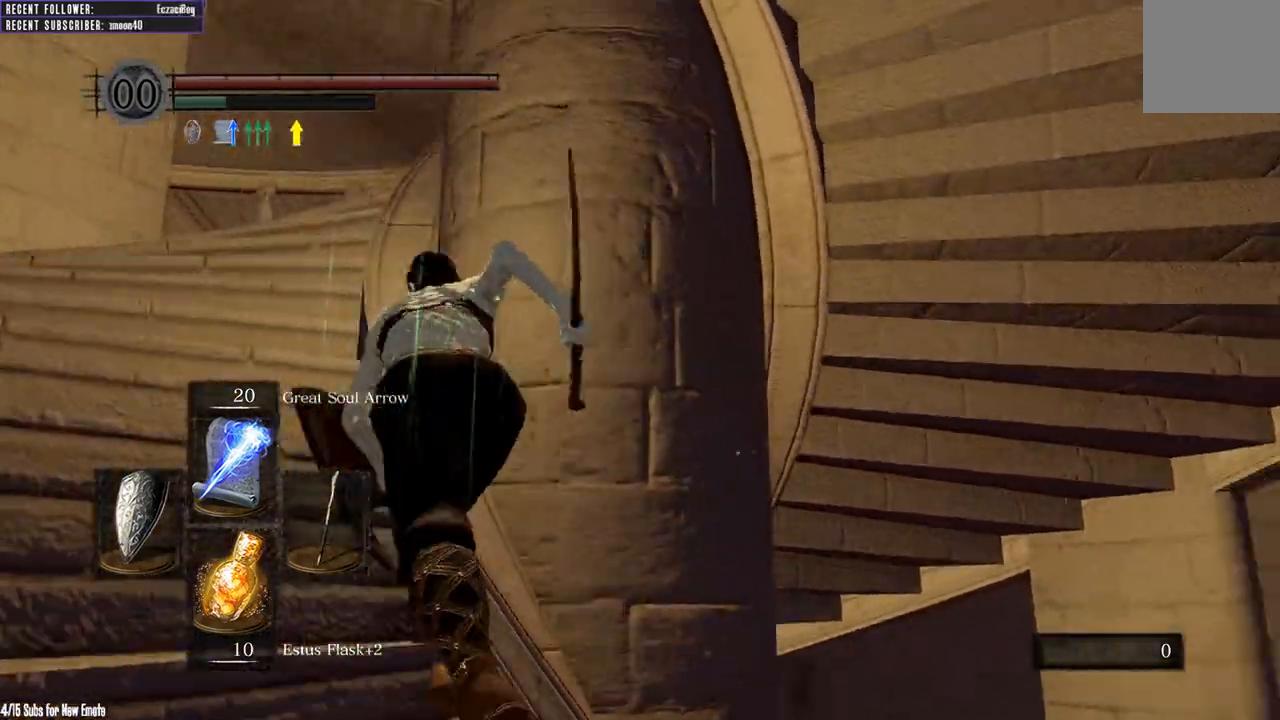
{"buttons": [], "left_stick": "down", "right_stick": "center", "events": [[83, "left_stick", "up-right"], [183, "B", "up"], [200, "left_stick", "down-right"], [250, "right_stick", "up-right"], [433, "left_stick", "down"], [467, "right_stick", "center"]]}
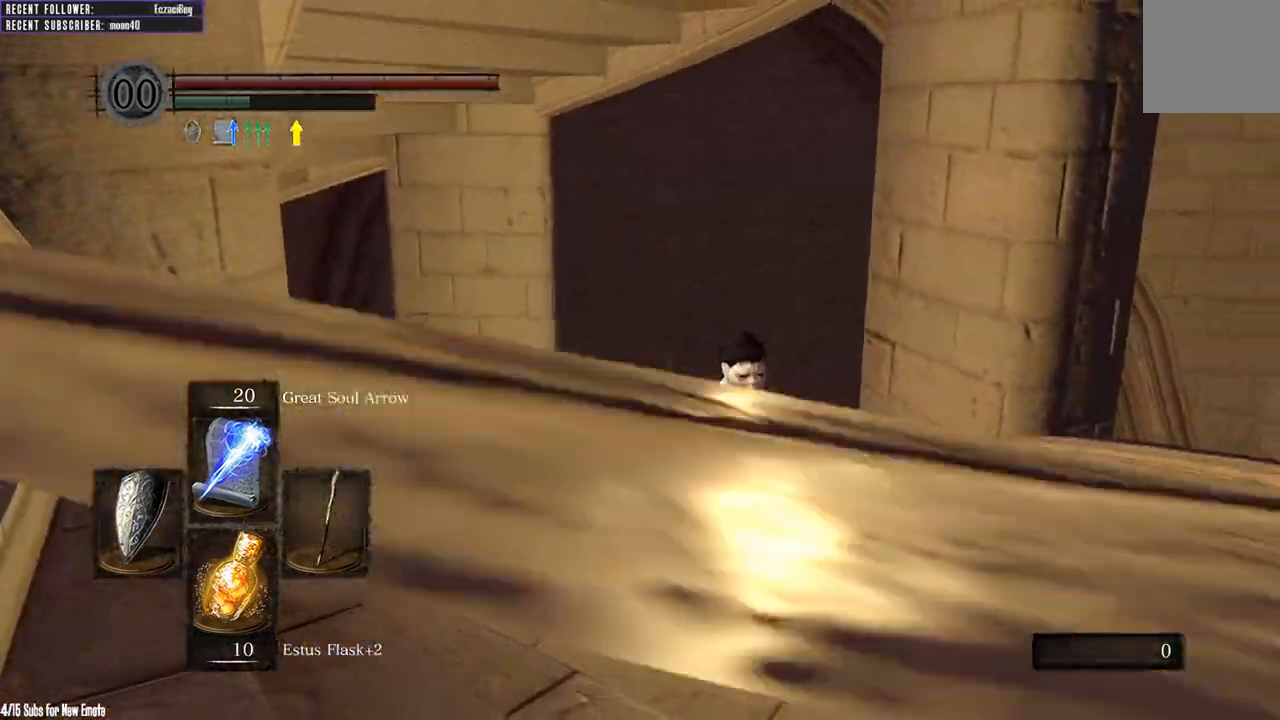
{"buttons": [], "left_stick": "down", "right_stick": "up-right", "events": [[133, "right_stick", "up-right"]]}
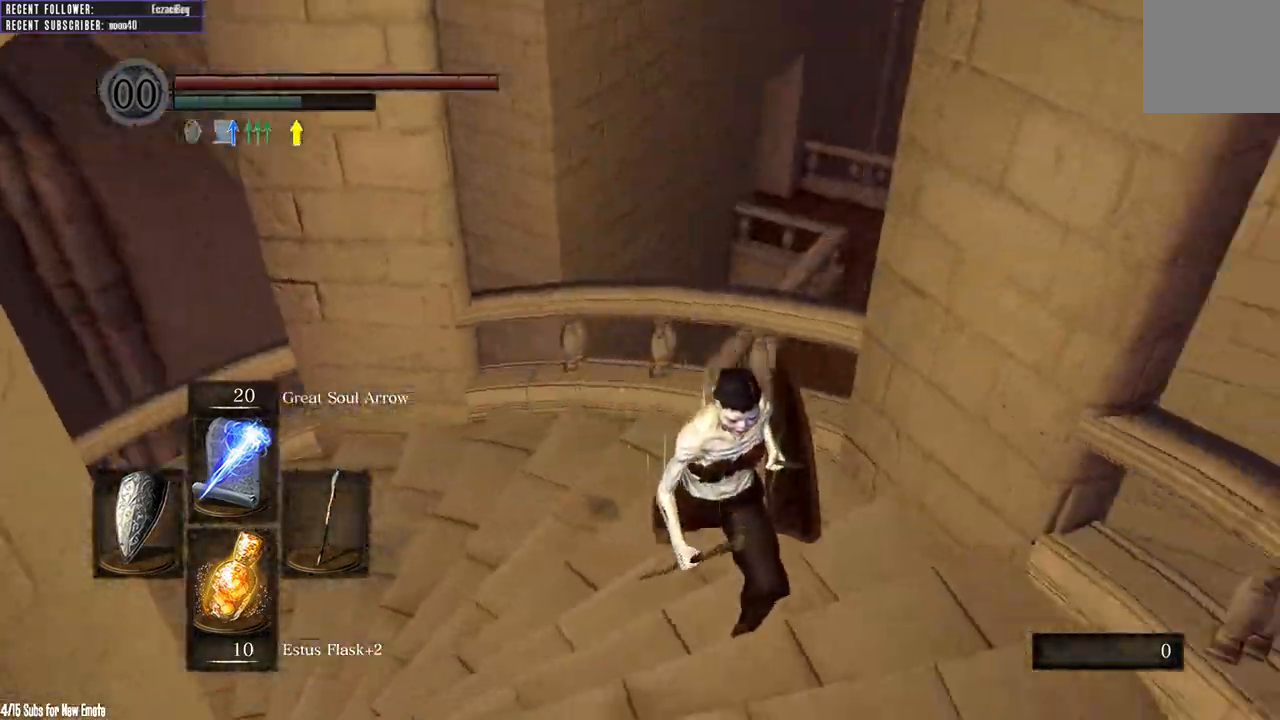
{"buttons": ["B"], "left_stick": "down", "right_stick": "center", "events": [[150, "right_stick", "center"], [367, "B", "down"]]}
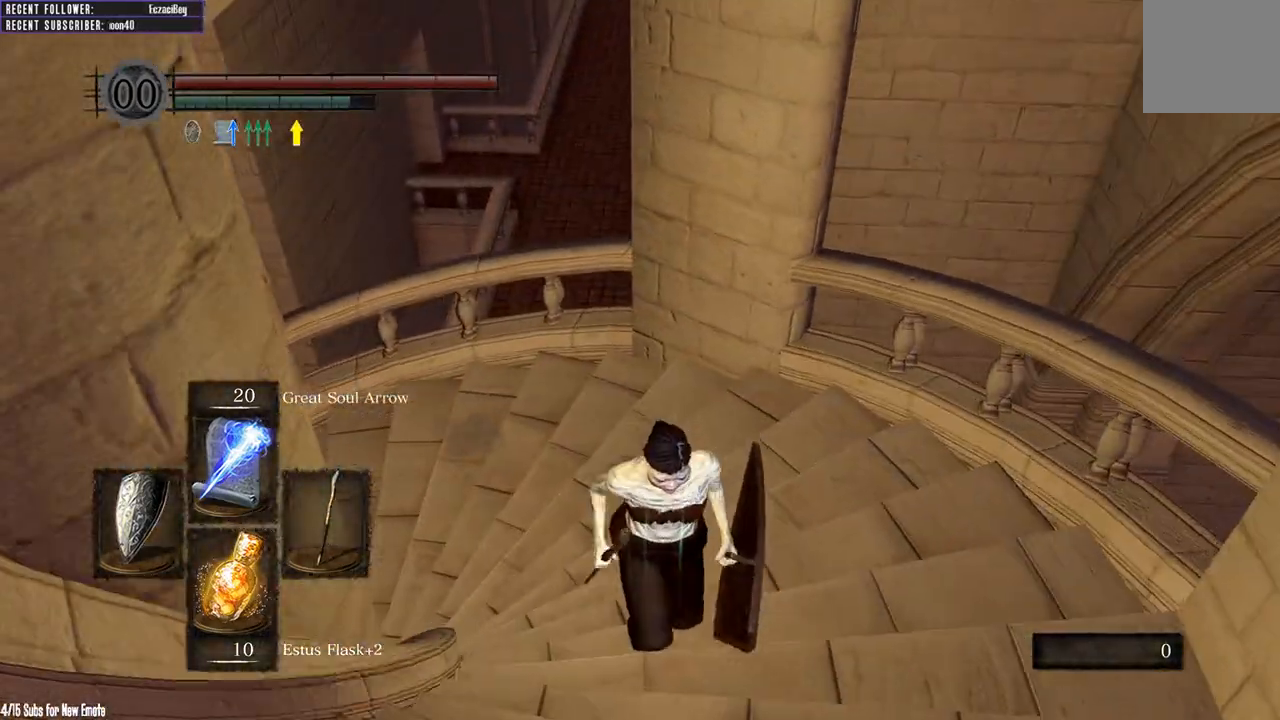
{"buttons": ["B"], "left_stick": "down", "right_stick": "center", "events": []}
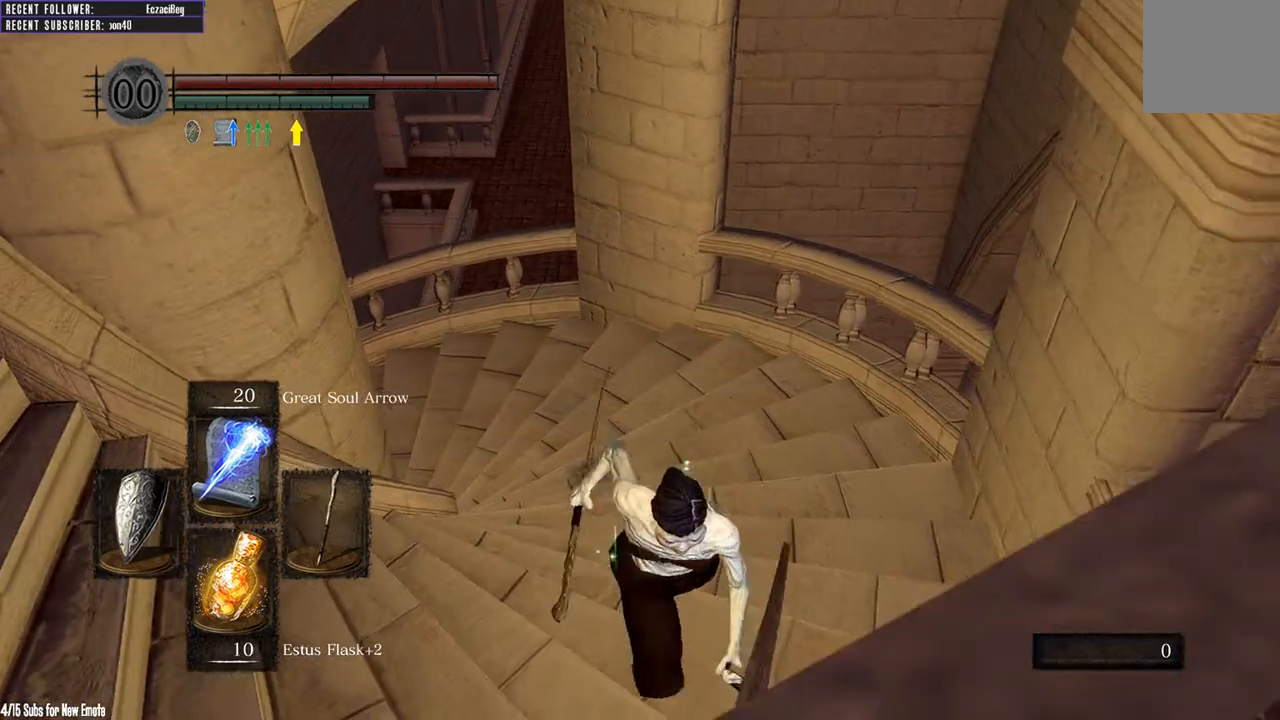
{"buttons": ["B"], "left_stick": "up", "right_stick": "center", "events": [[133, "left_stick", "left"], [200, "left_stick", "up-left"], [300, "left_stick", "up"]]}
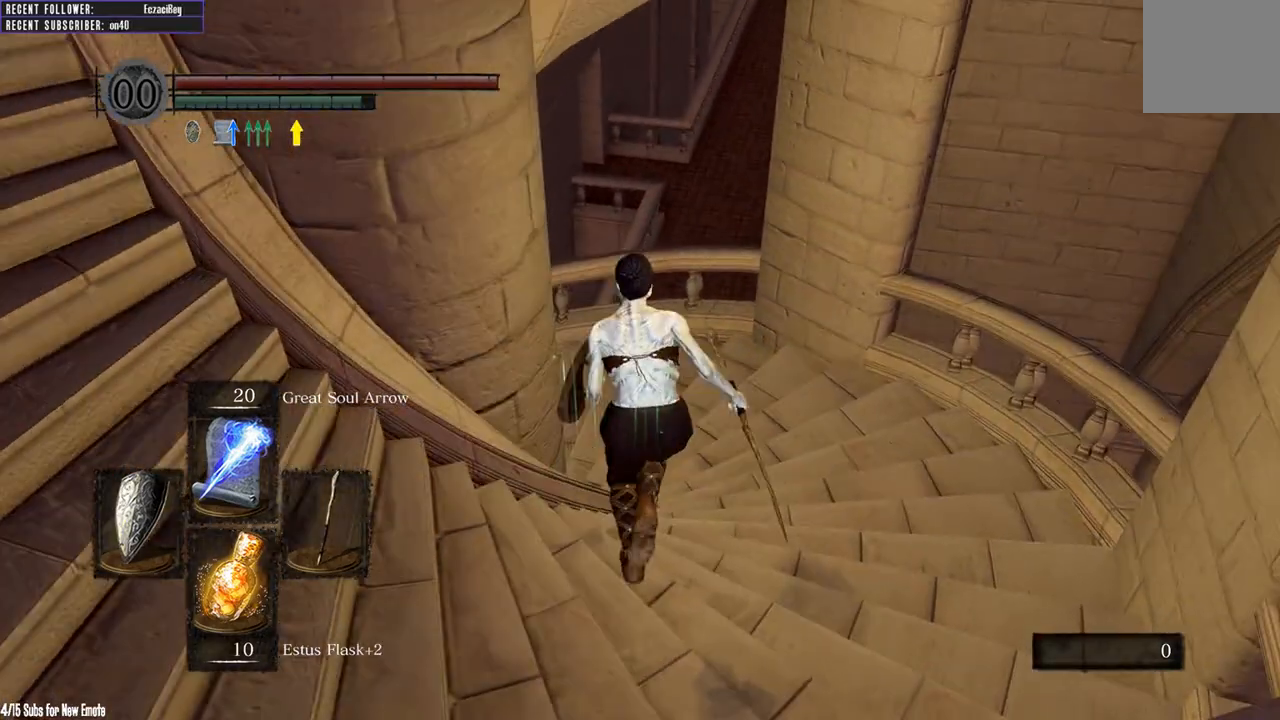
{"buttons": [], "left_stick": "up", "right_stick": "center", "events": [[50, "B", "up"], [150, "B", "down"], [267, "B", "up"]]}
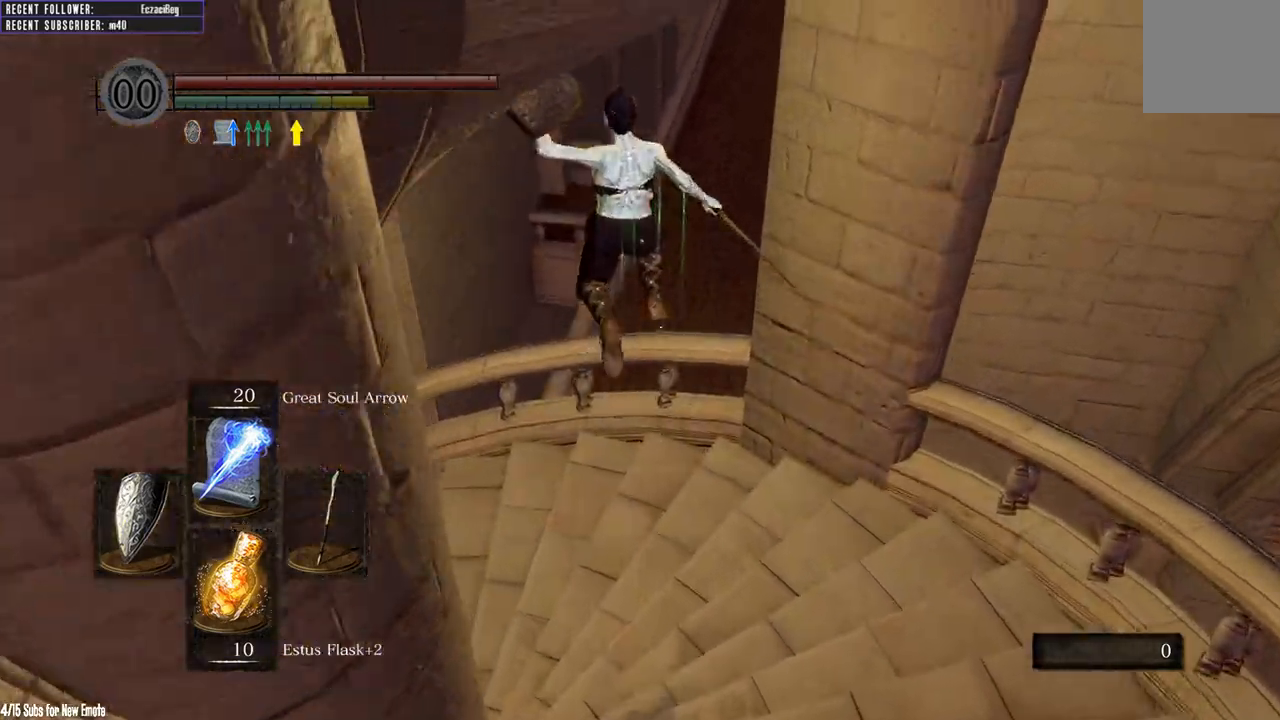
{"buttons": [], "left_stick": "up", "right_stick": "center", "events": []}
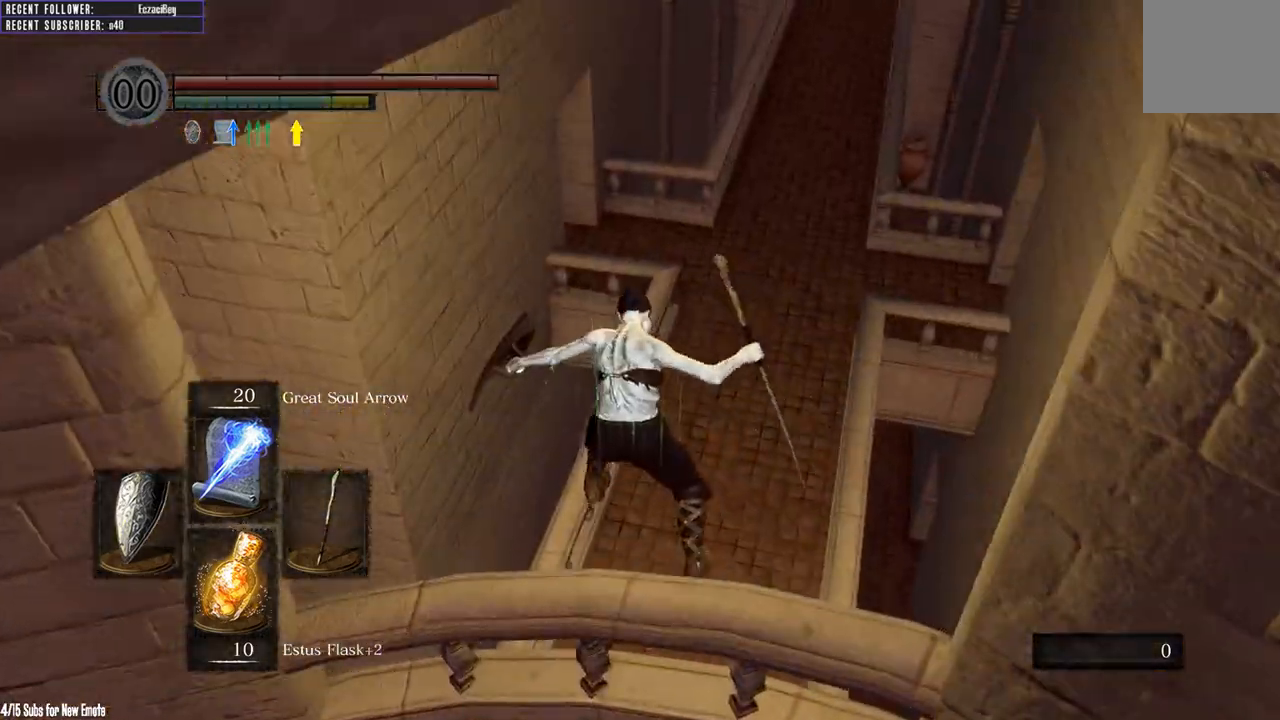
{"buttons": [], "left_stick": "up", "right_stick": "center", "events": [[233, "B", "down"], [317, "B", "up"], [400, "B", "down"], [483, "B", "up"]]}
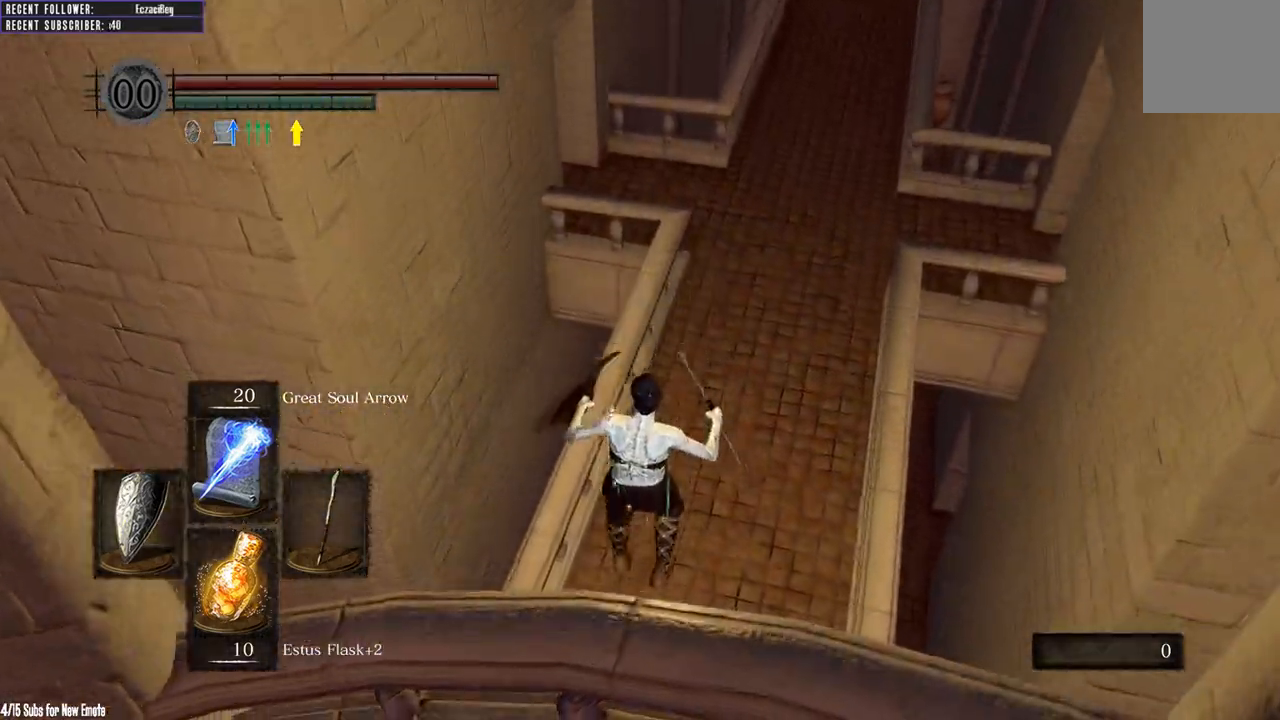
{"buttons": [], "left_stick": "up", "right_stick": "center", "events": [[67, "B", "down"], [150, "B", "up"], [217, "B", "down"], [417, "B", "up"]]}
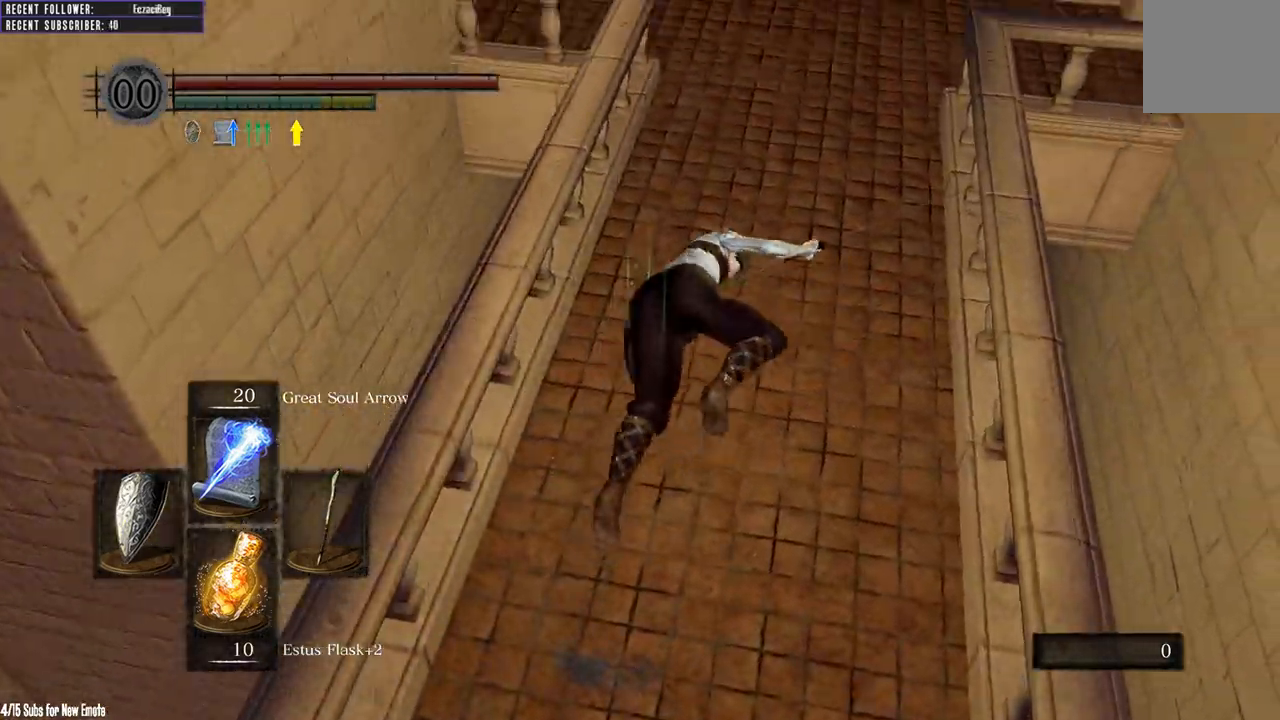
{"buttons": ["B"], "left_stick": "up", "right_stick": "center", "events": [[50, "right_stick", "down"], [167, "B", "down"], [300, "right_stick", "center"]]}